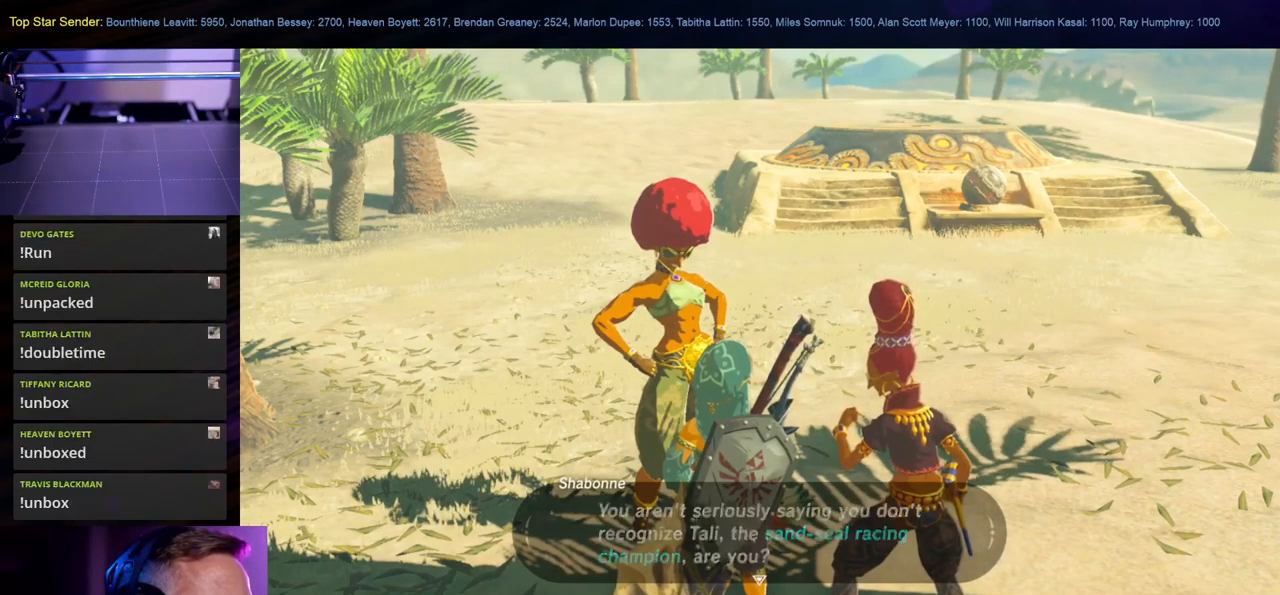
Gameplay with a controller (Nintendo layout); each line is a JSON object with the inputs held at the frame after it. "events" lists button and stick changes between this image and that frame as [ms after this image, input, new state], when the widget could be followed in between. Not read: L1 L2 L3 R1 R2 R3.
{"buttons": [], "left_stick": "center", "right_stick": "center", "events": []}
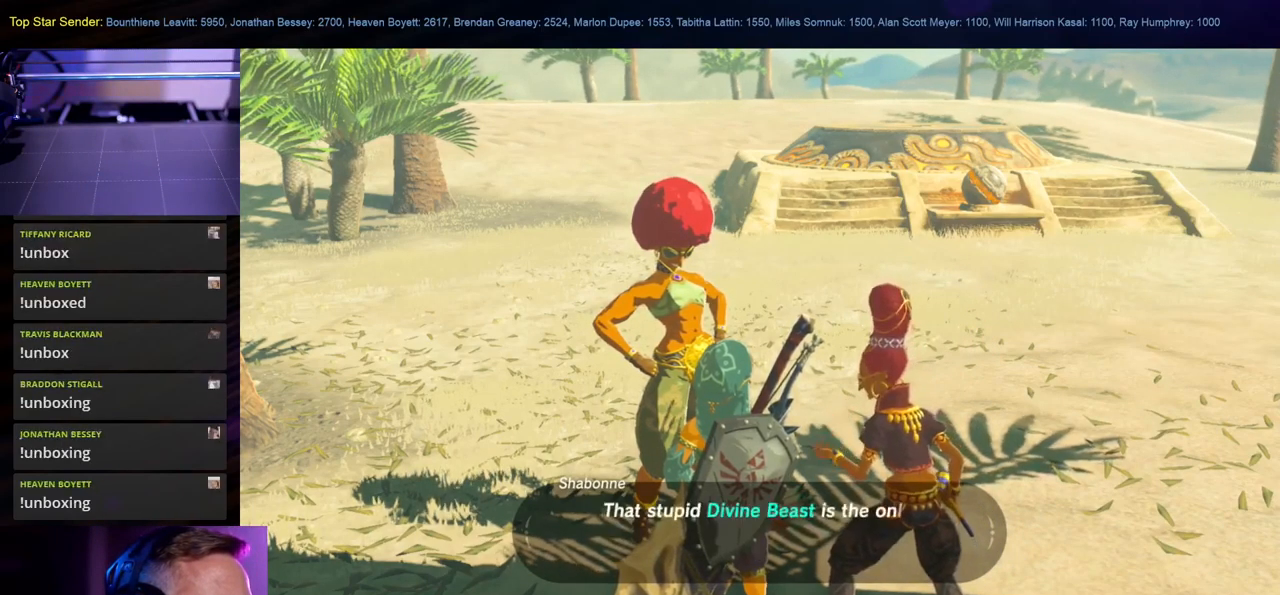
{"buttons": [], "left_stick": "center", "right_stick": "center", "events": []}
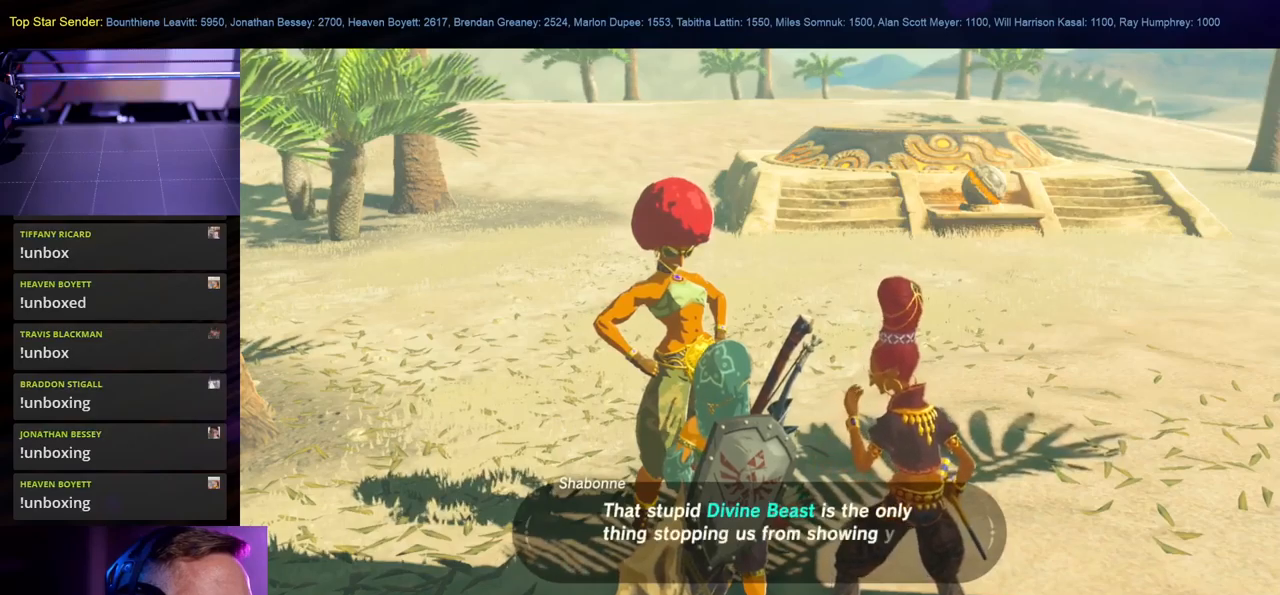
{"buttons": [], "left_stick": "center", "right_stick": "center", "events": []}
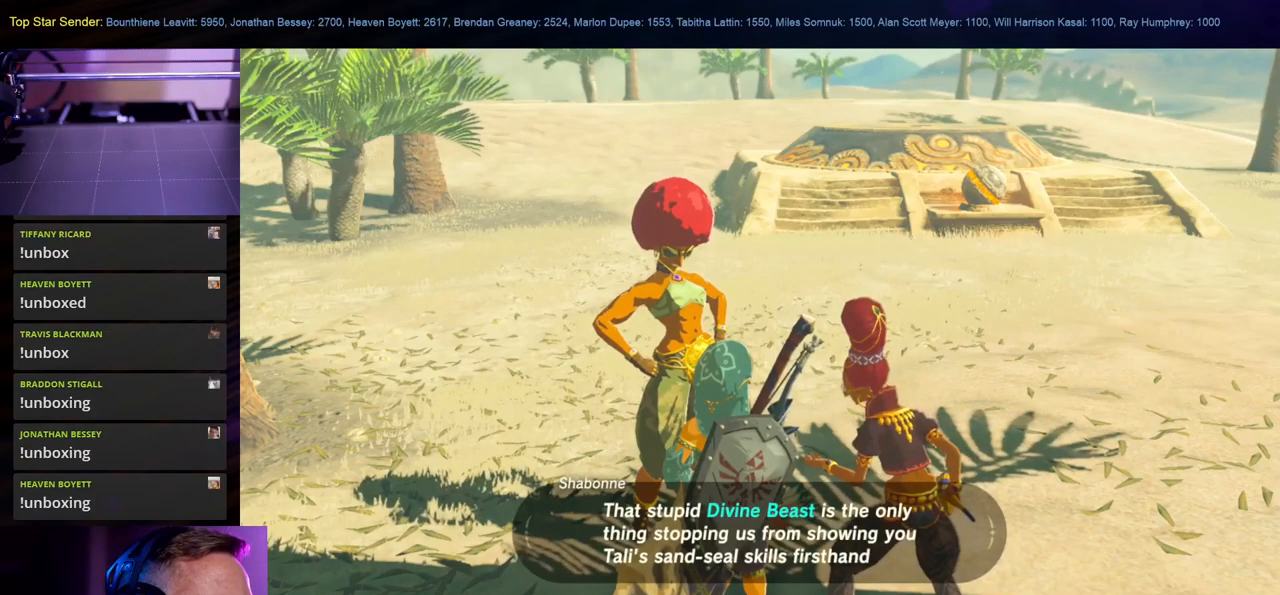
{"buttons": [], "left_stick": "center", "right_stick": "center", "events": []}
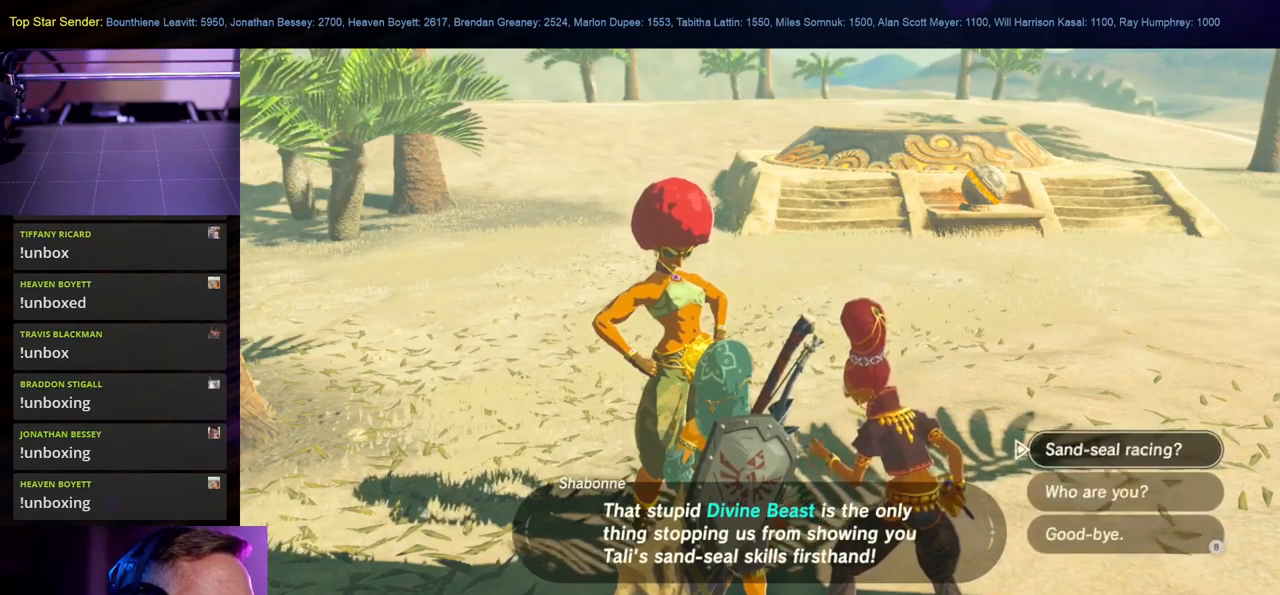
{"buttons": [], "left_stick": "center", "right_stick": "center", "events": []}
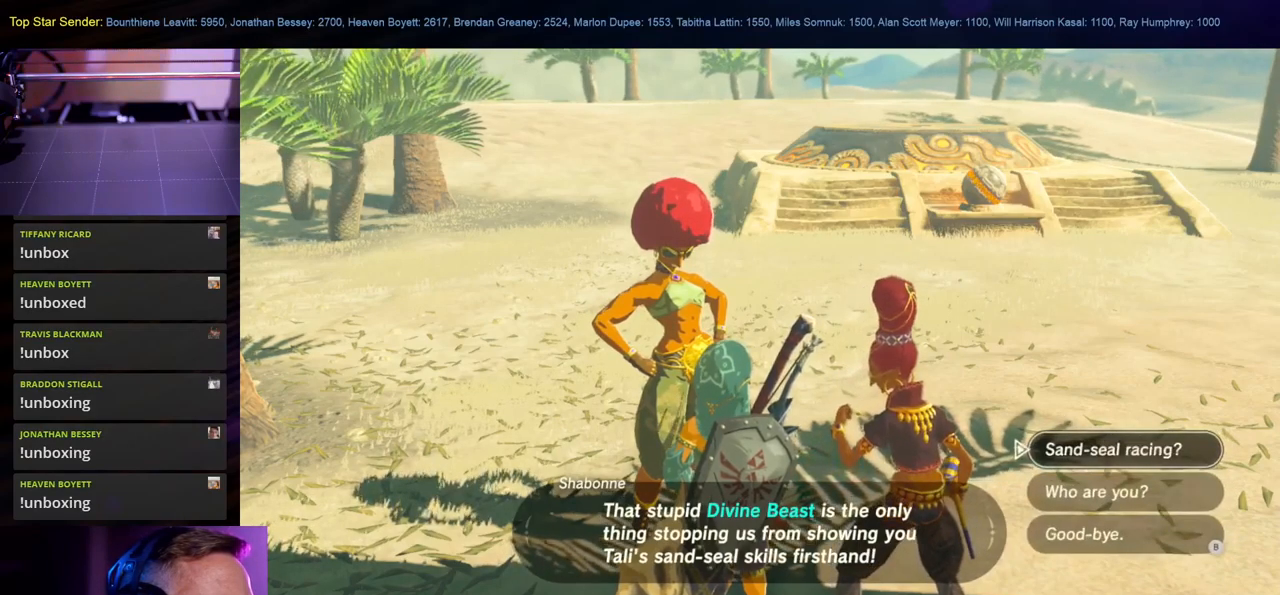
{"buttons": [], "left_stick": "center", "right_stick": "center", "events": []}
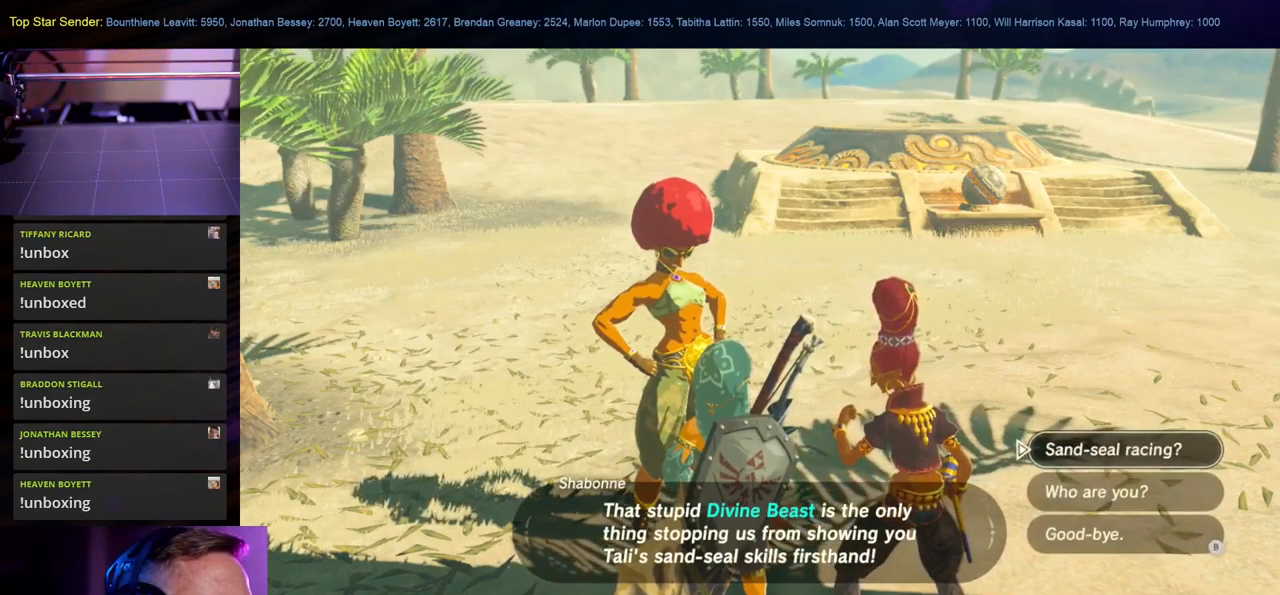
{"buttons": [], "left_stick": "center", "right_stick": "center", "events": [[350, "A", "down"], [483, "A", "up"]]}
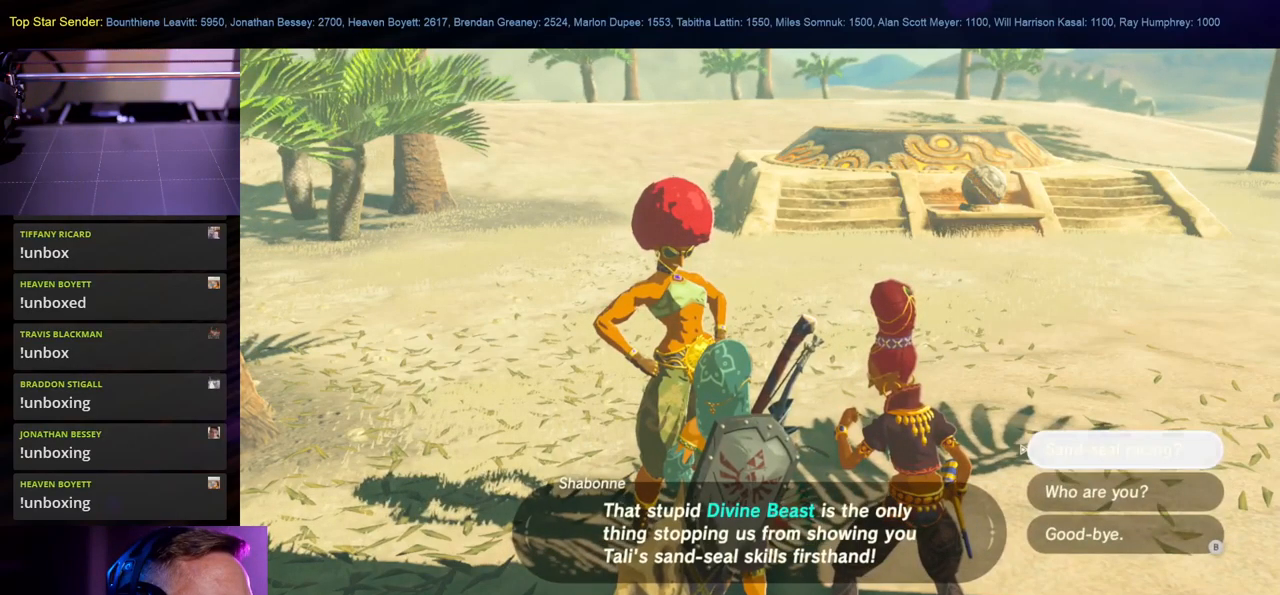
{"buttons": [], "left_stick": "center", "right_stick": "center", "events": []}
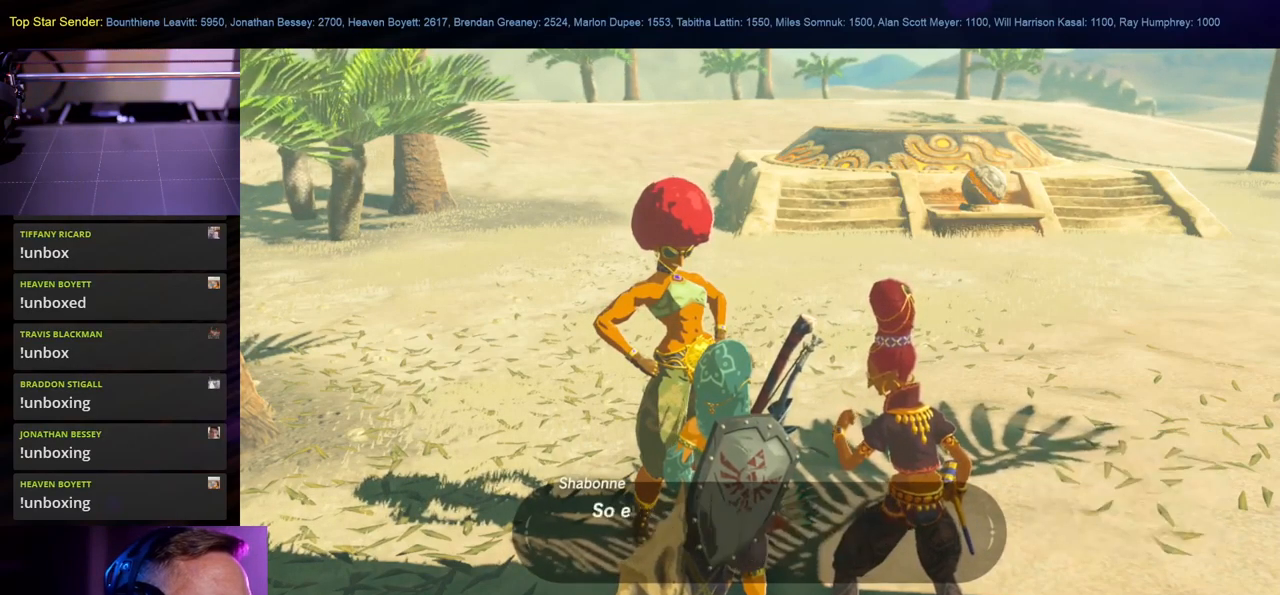
{"buttons": [], "left_stick": "center", "right_stick": "center", "events": []}
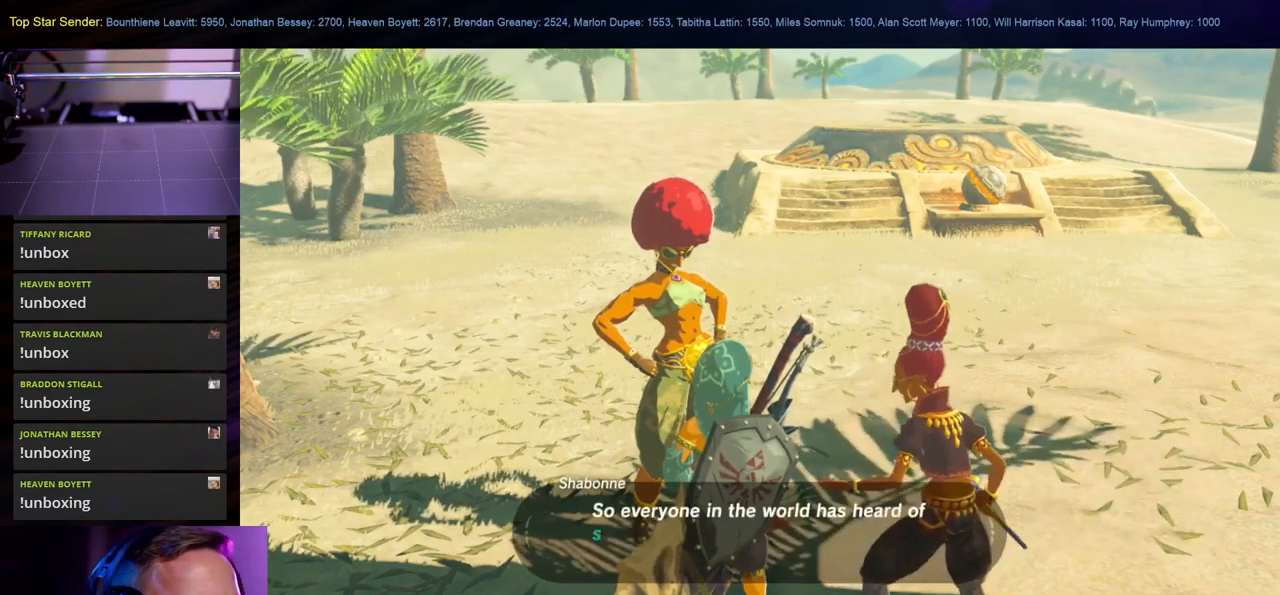
{"buttons": [], "left_stick": "center", "right_stick": "center", "events": [[83, "A", "down"], [200, "A", "up"]]}
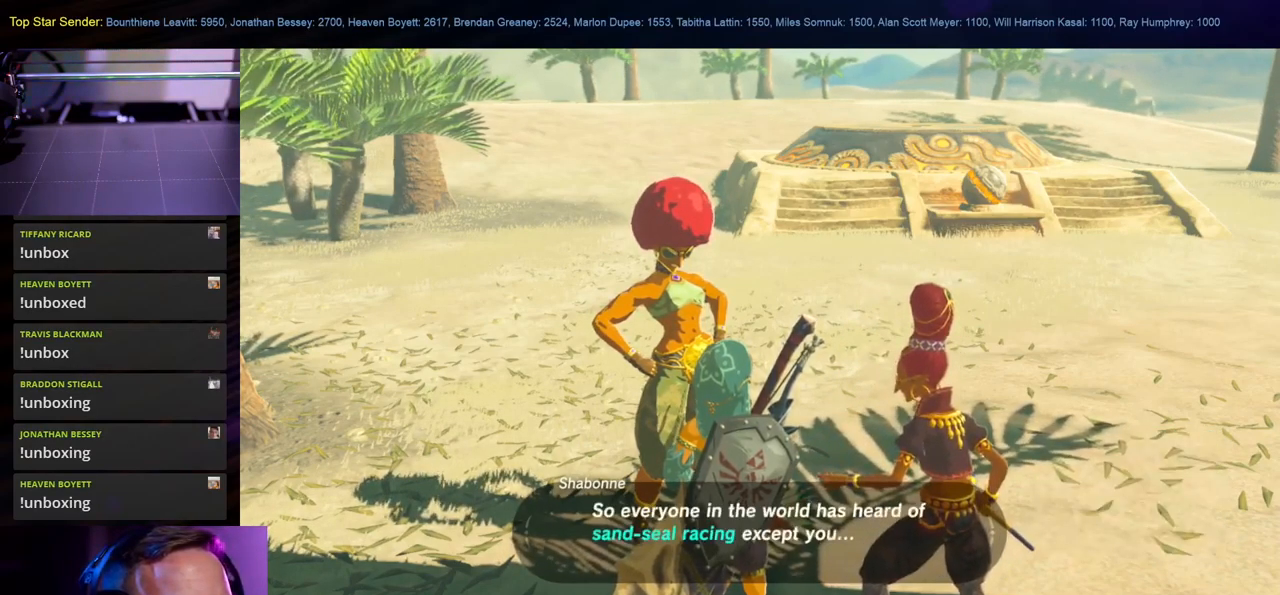
{"buttons": [], "left_stick": "center", "right_stick": "center", "events": [[300, "A", "down"], [367, "A", "up"]]}
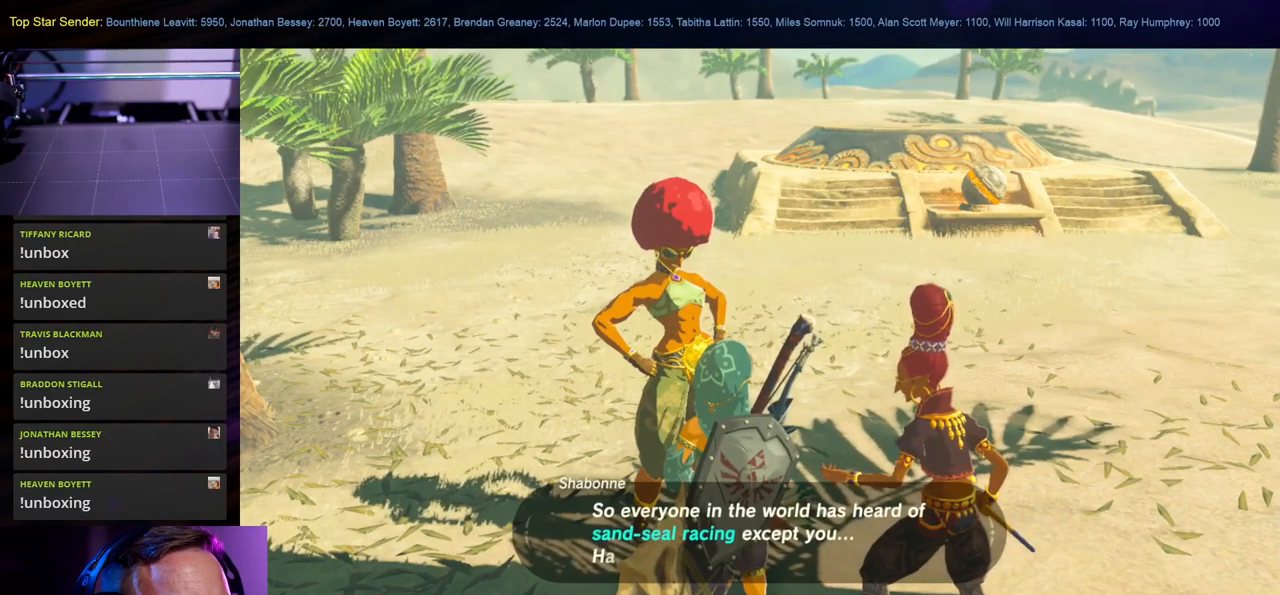
{"buttons": [], "left_stick": "center", "right_stick": "center", "events": []}
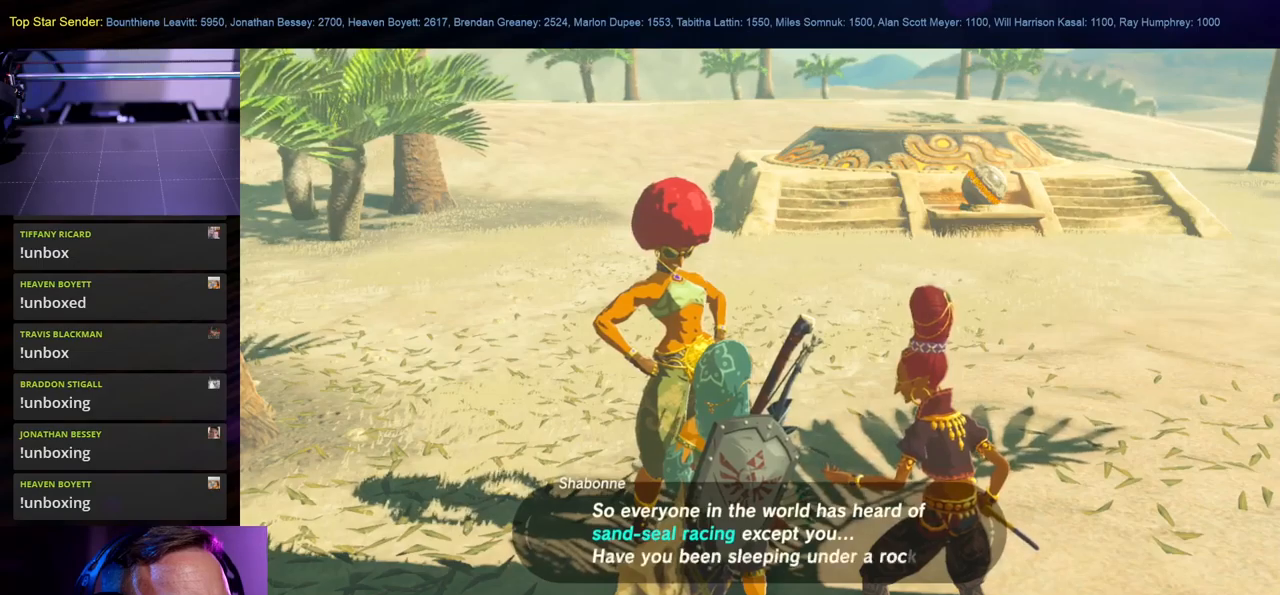
{"buttons": [], "left_stick": "center", "right_stick": "center", "events": [[217, "A", "down"], [350, "A", "up"]]}
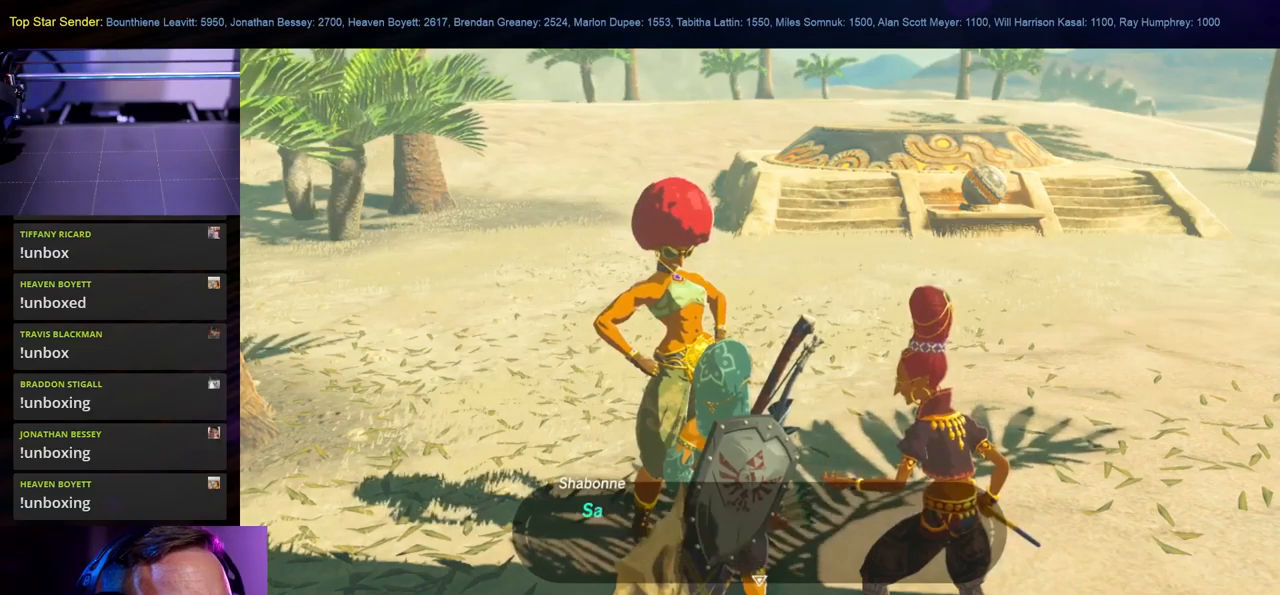
{"buttons": [], "left_stick": "center", "right_stick": "center", "events": []}
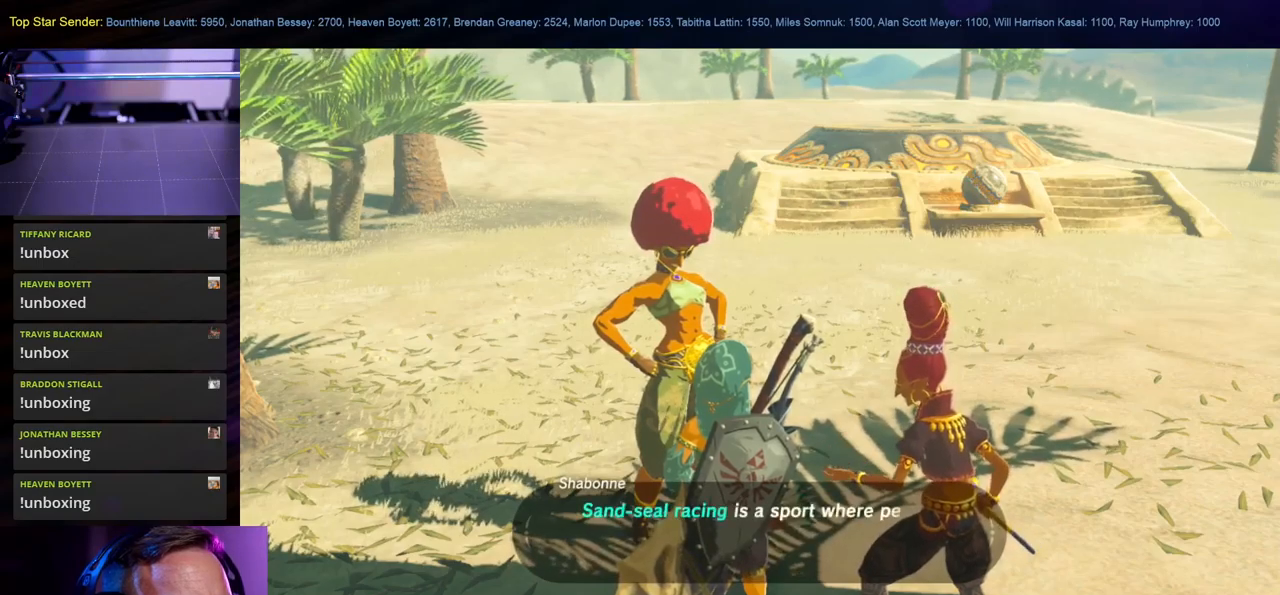
{"buttons": [], "left_stick": "center", "right_stick": "center", "events": []}
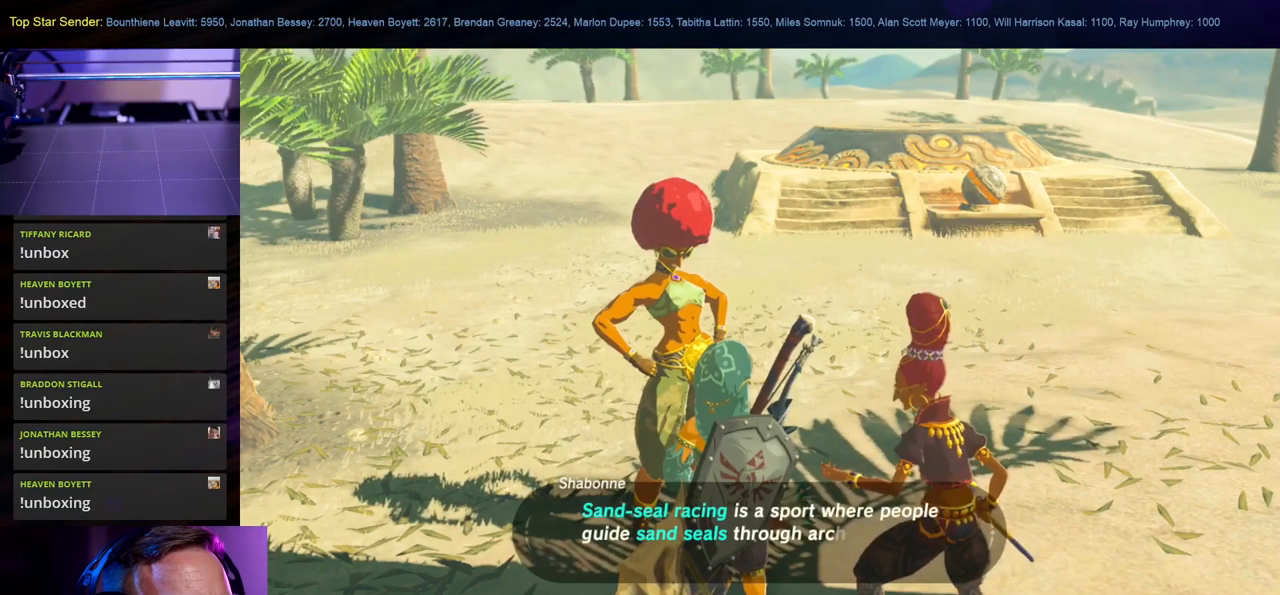
{"buttons": [], "left_stick": "center", "right_stick": "center", "events": []}
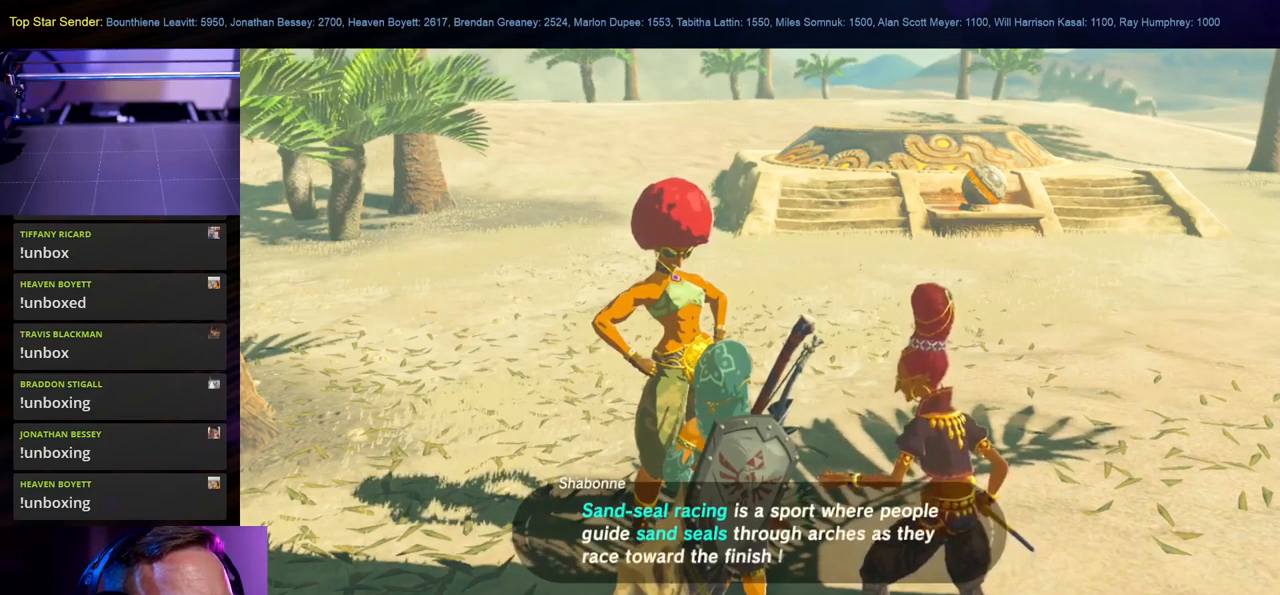
{"buttons": ["A"], "left_stick": "center", "right_stick": "center", "events": [[434, "A", "down"]]}
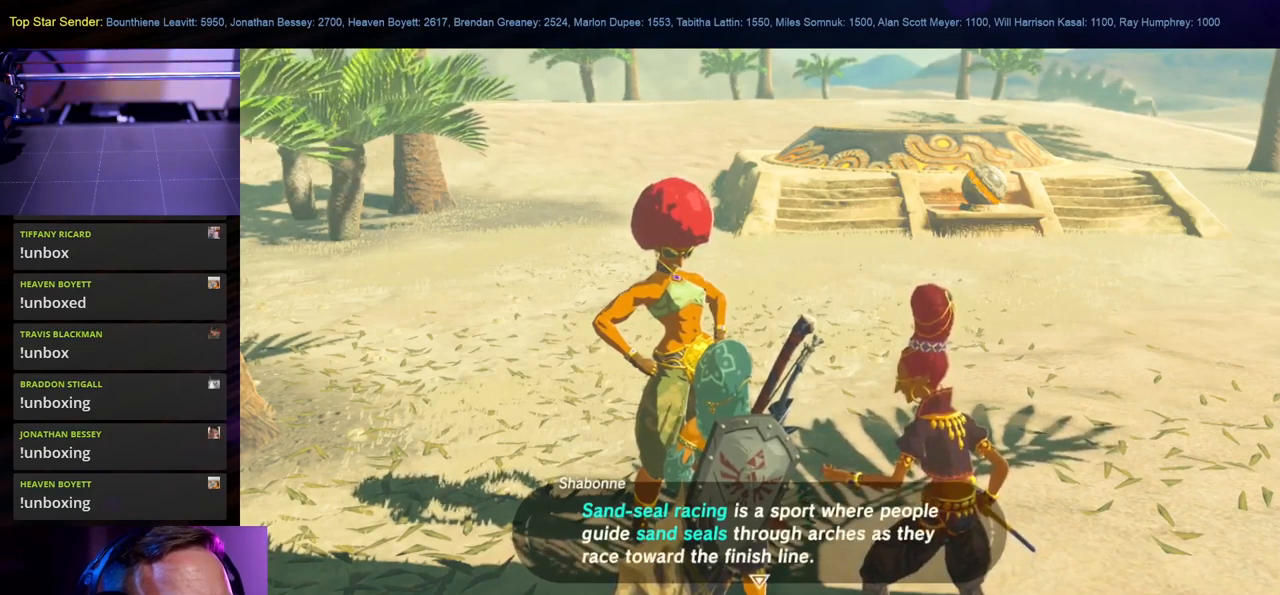
{"buttons": [], "left_stick": "center", "right_stick": "center", "events": [[100, "A", "up"]]}